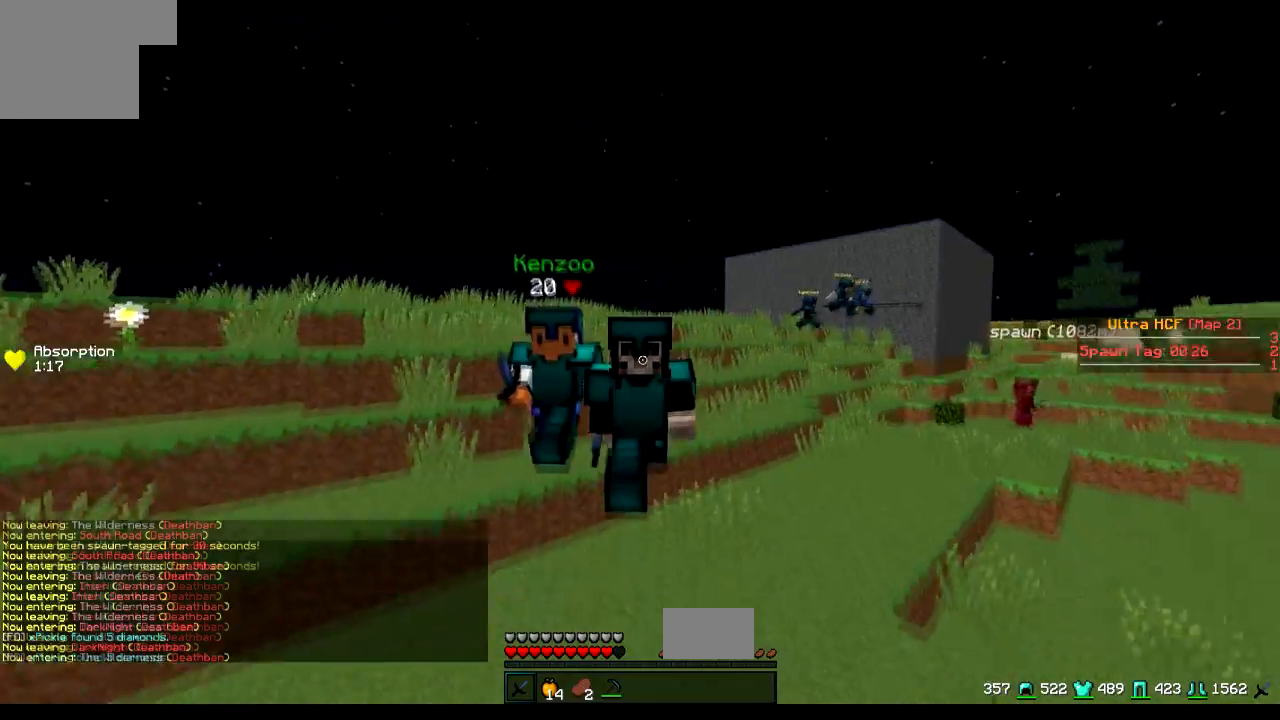
Gameplay with keyboard; each line is a JSON object with the keys held at the frame after it. "events" lists presses ("down") and releases ("up") of "a", "d", "s" and "w" between this image and that frame as [ms after this image, input, new state], when the widget could be followed in between. No other keys are recorded. Mouse input is not recorded.
{"keys": ["w"], "events": []}
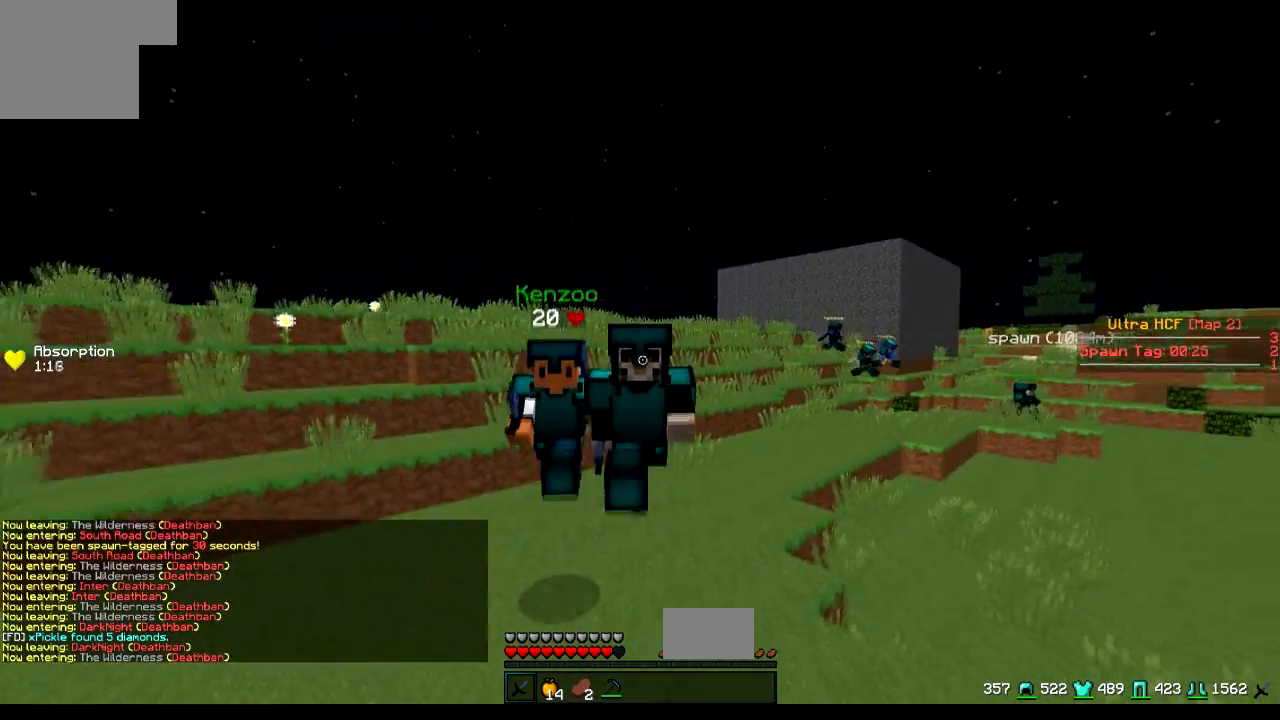
{"keys": ["w"], "events": []}
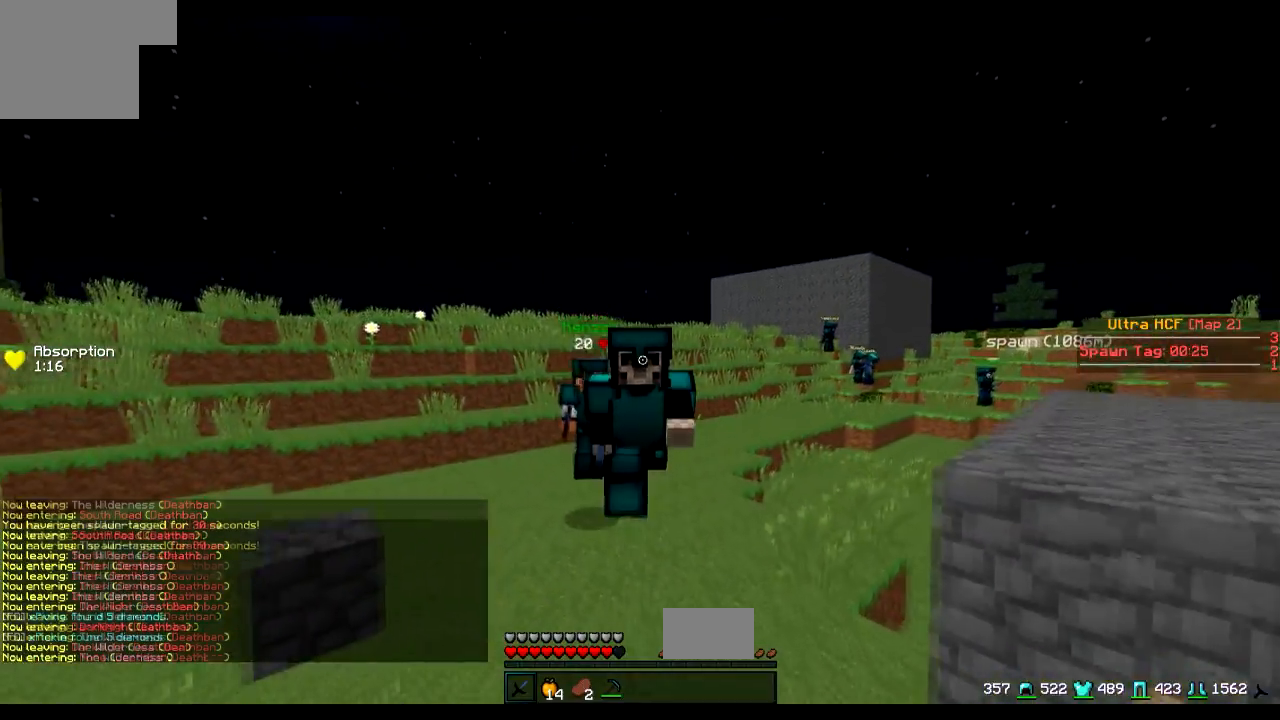
{"keys": ["w"], "events": []}
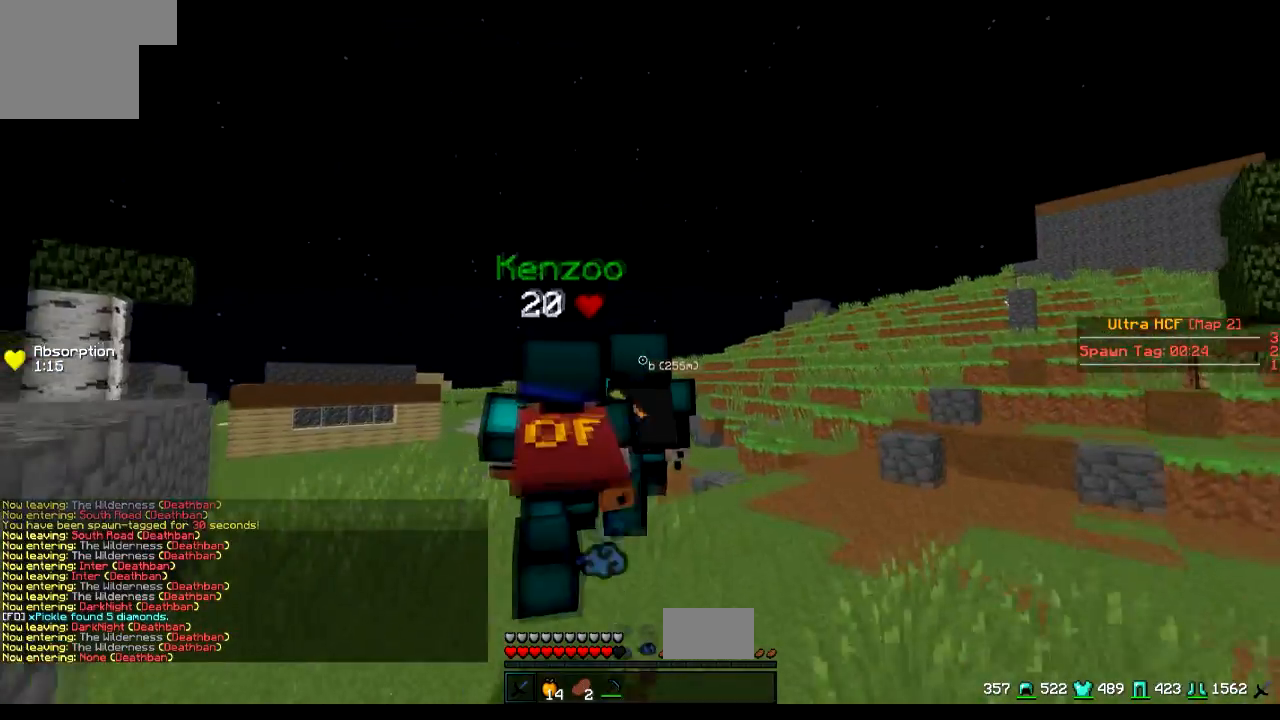
{"keys": ["w"], "events": []}
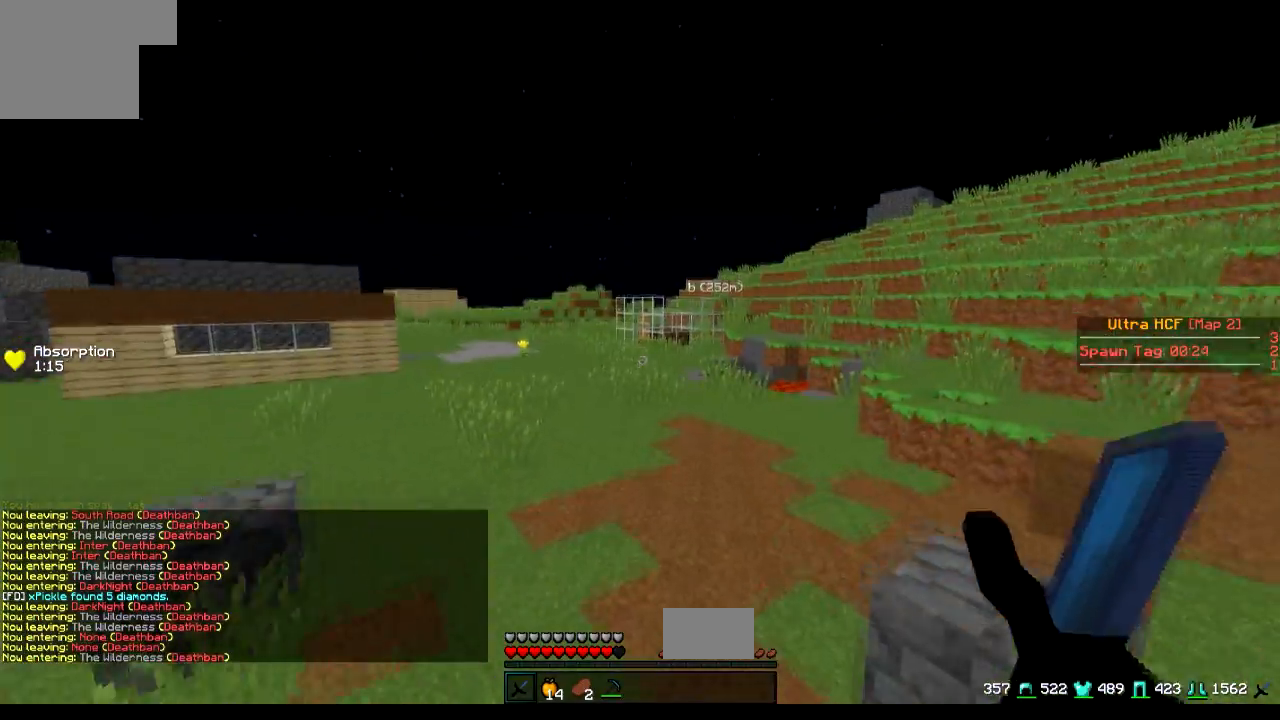
{"keys": ["w"], "events": []}
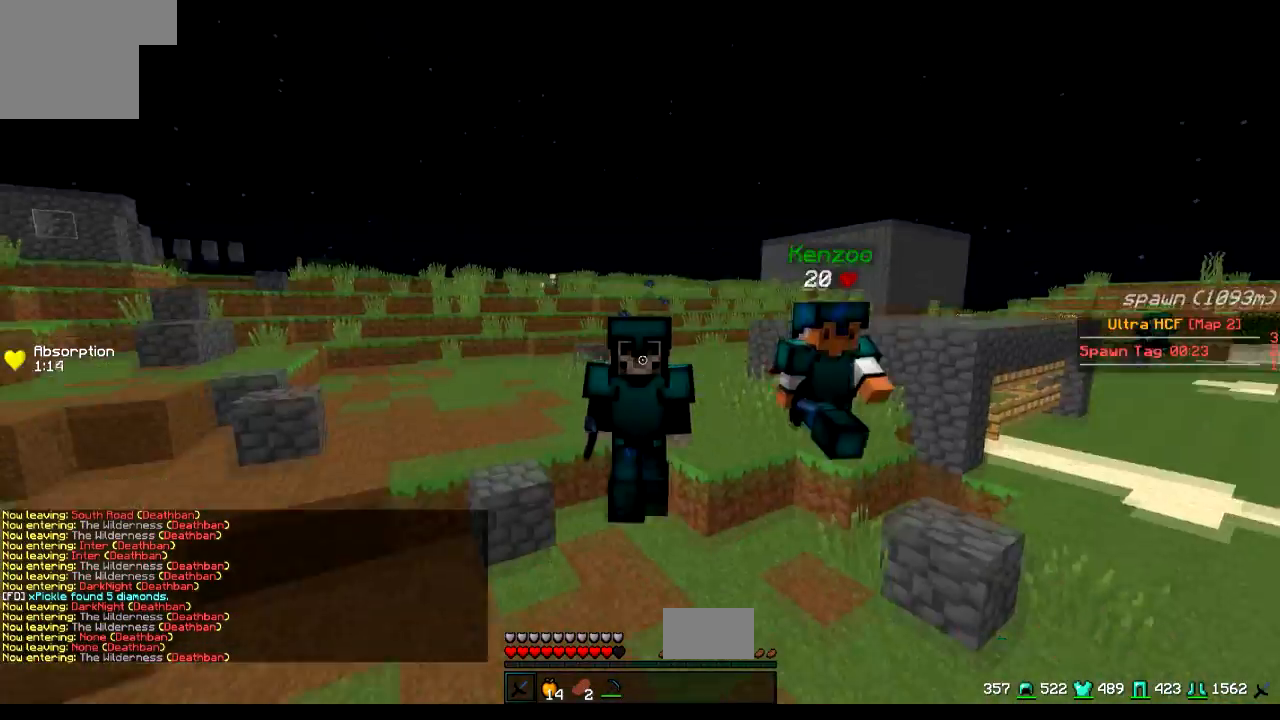
{"keys": ["w"], "events": []}
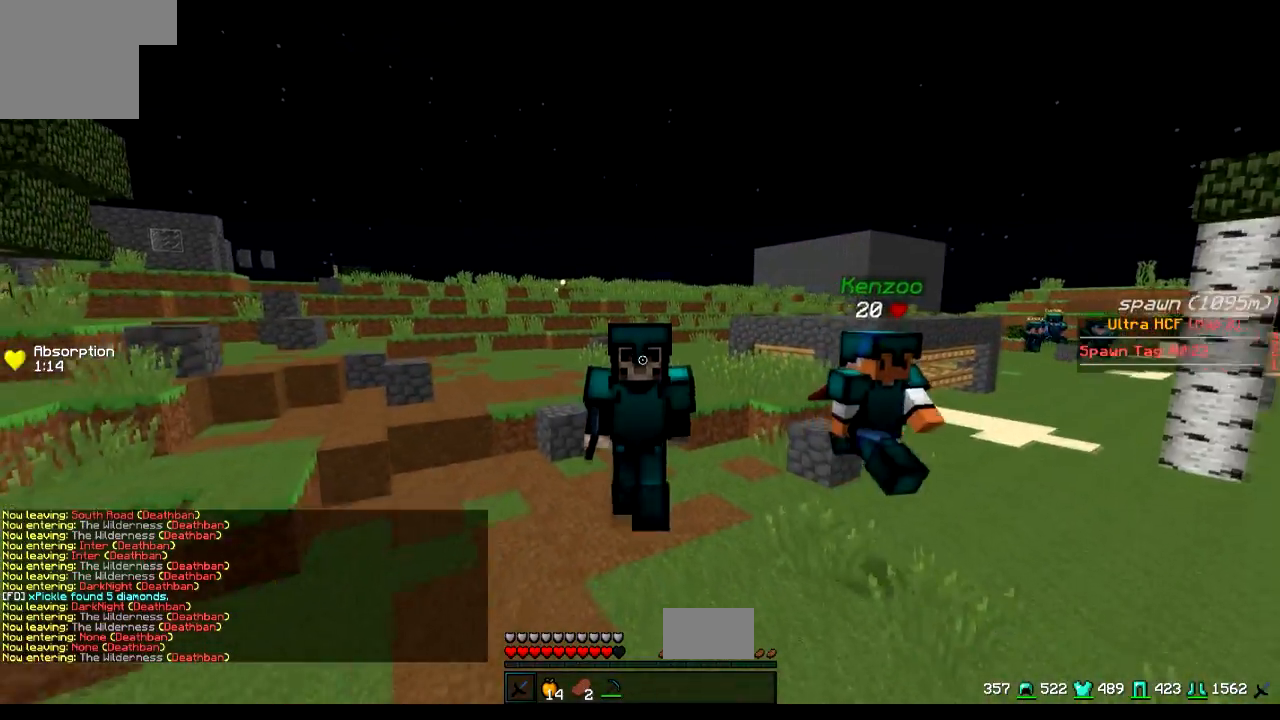
{"keys": ["w"], "events": []}
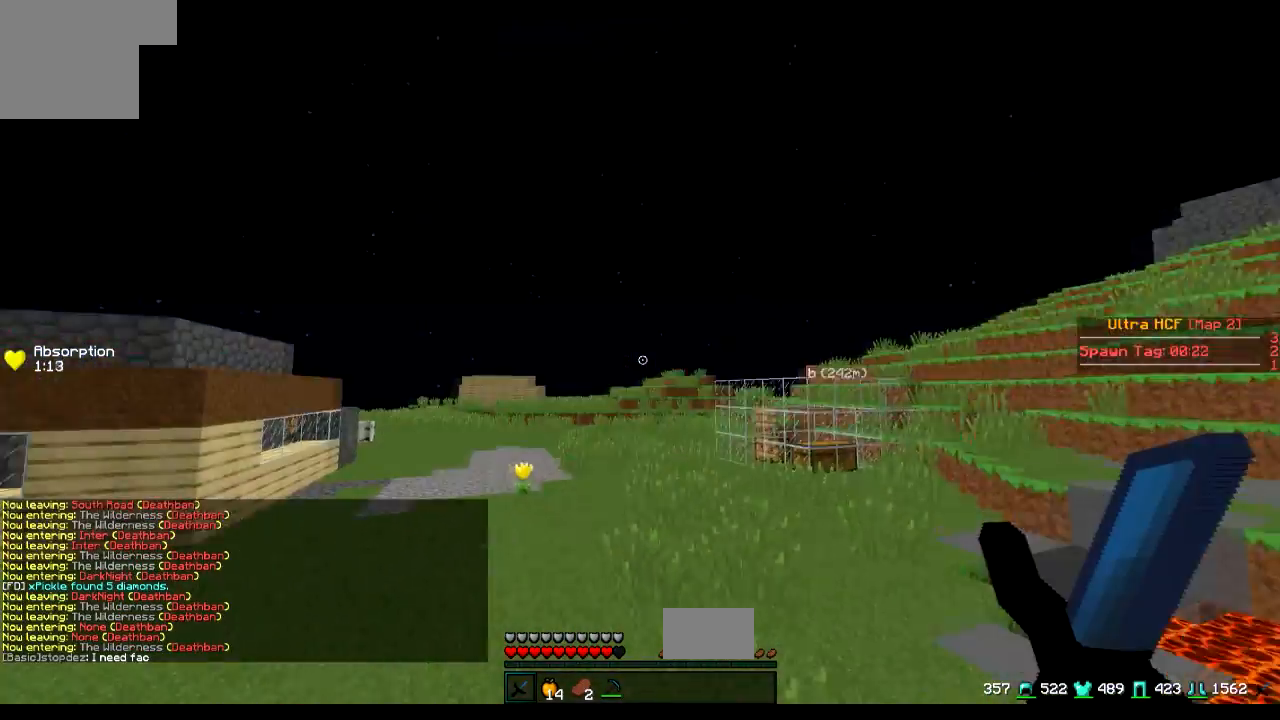
{"keys": ["w"], "events": []}
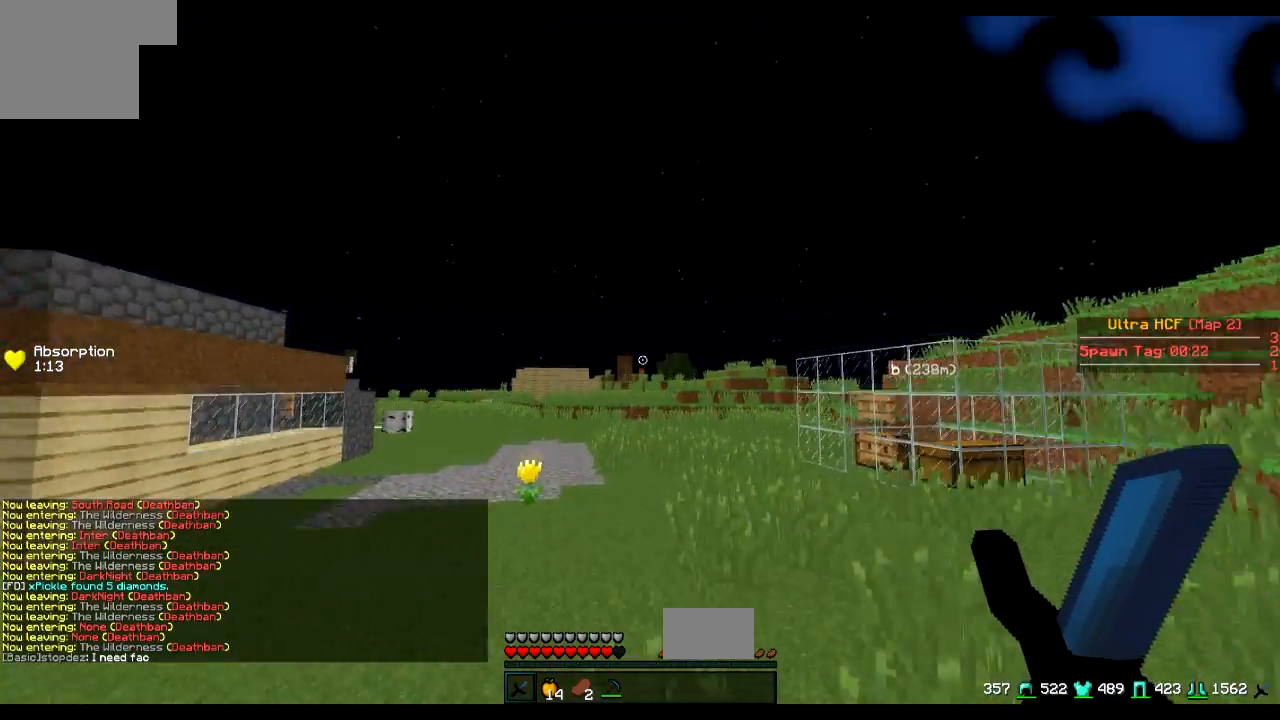
{"keys": ["w"], "events": []}
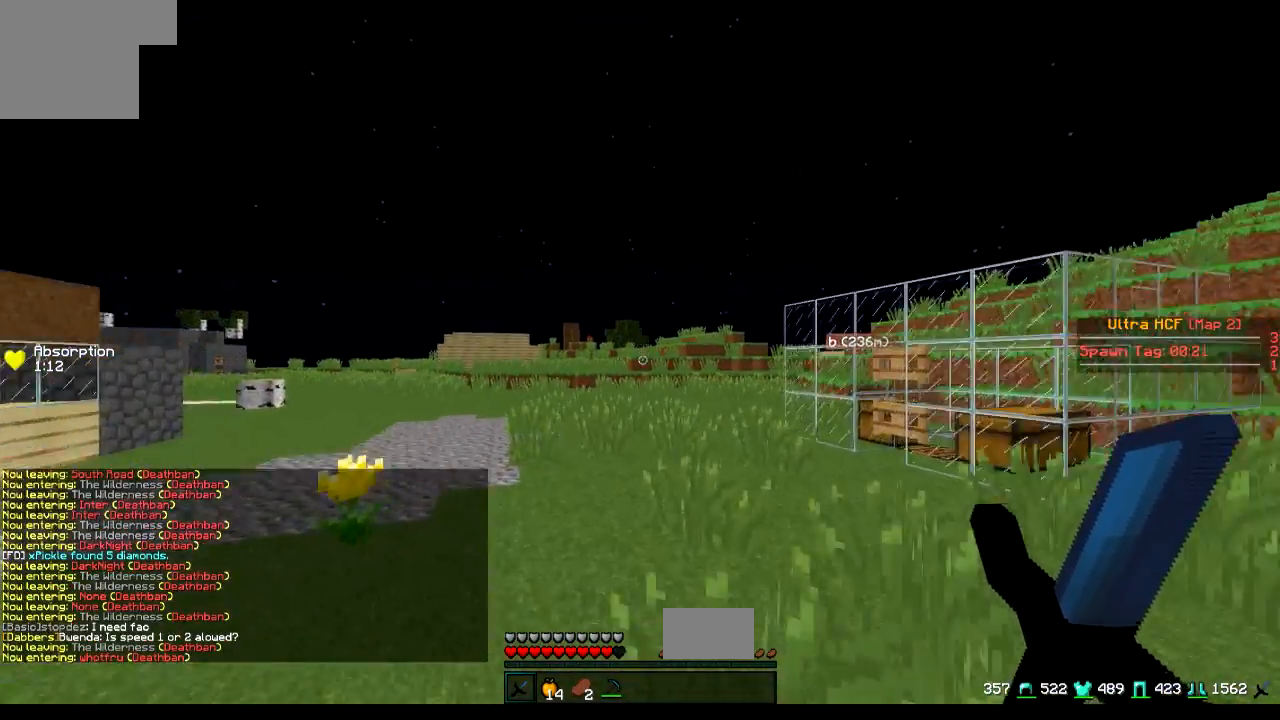
{"keys": ["w"], "events": []}
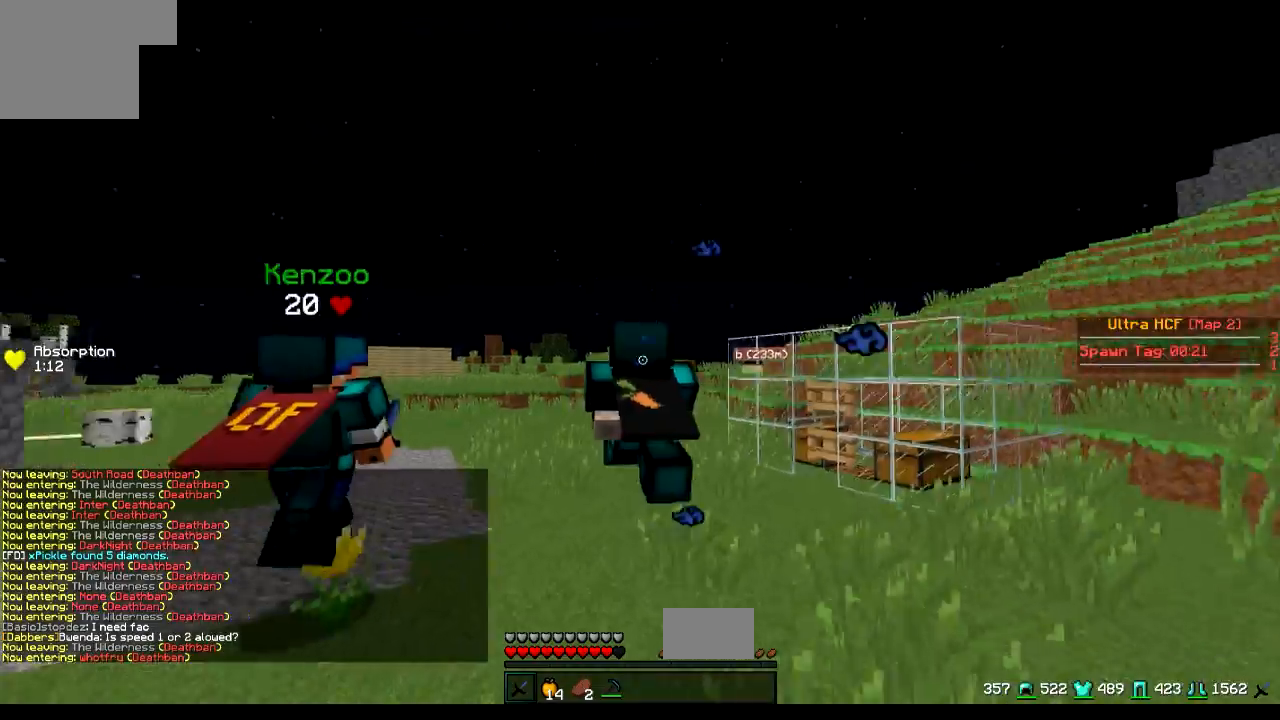
{"keys": ["w"], "events": []}
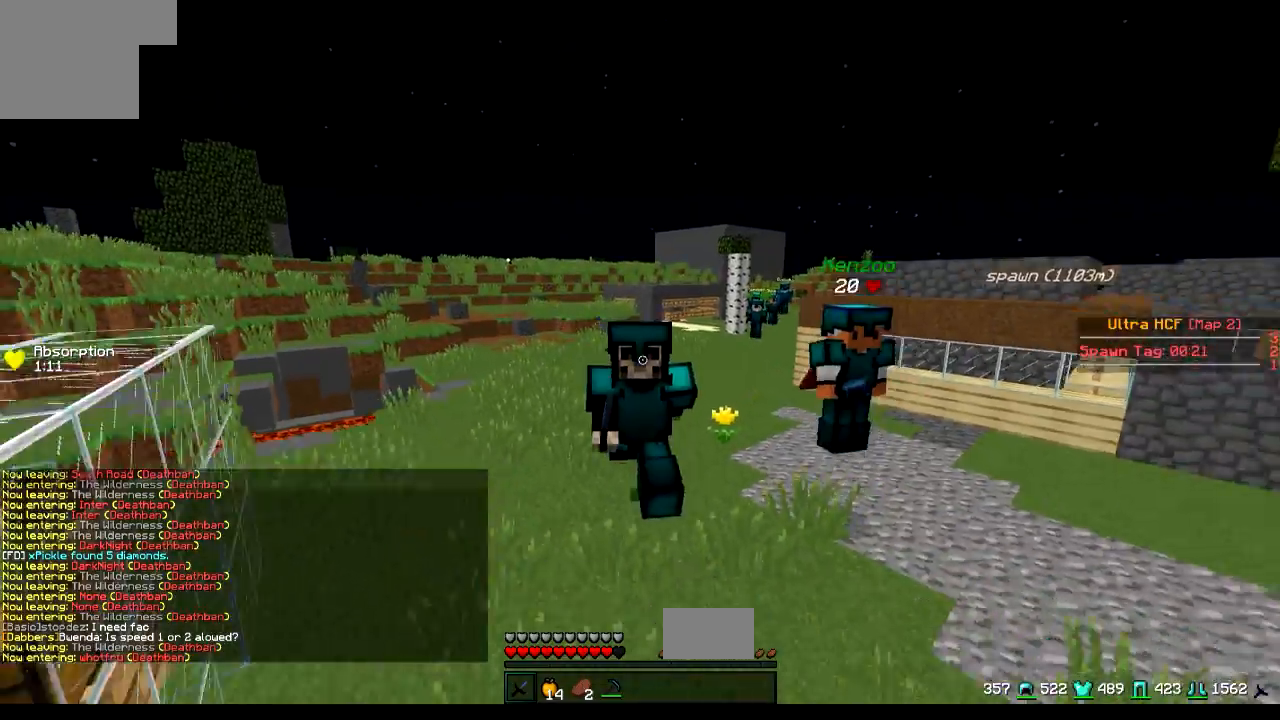
{"keys": ["w"], "events": []}
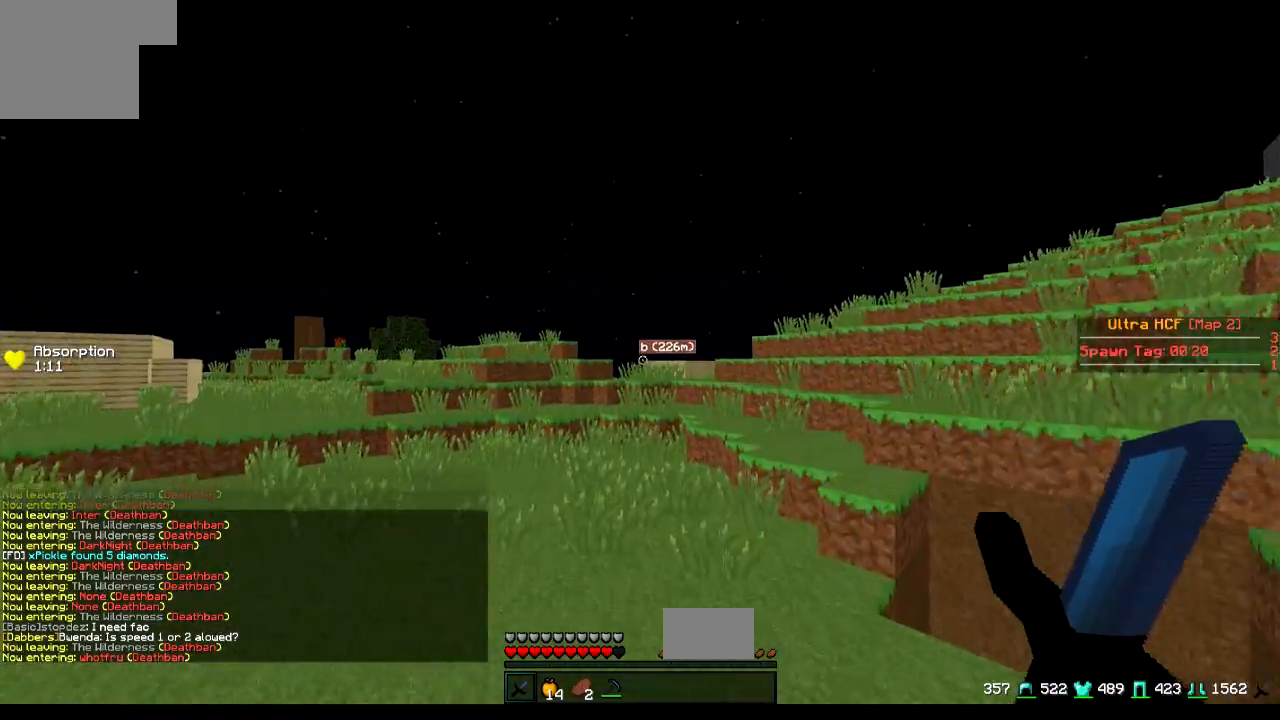
{"keys": ["w"], "events": []}
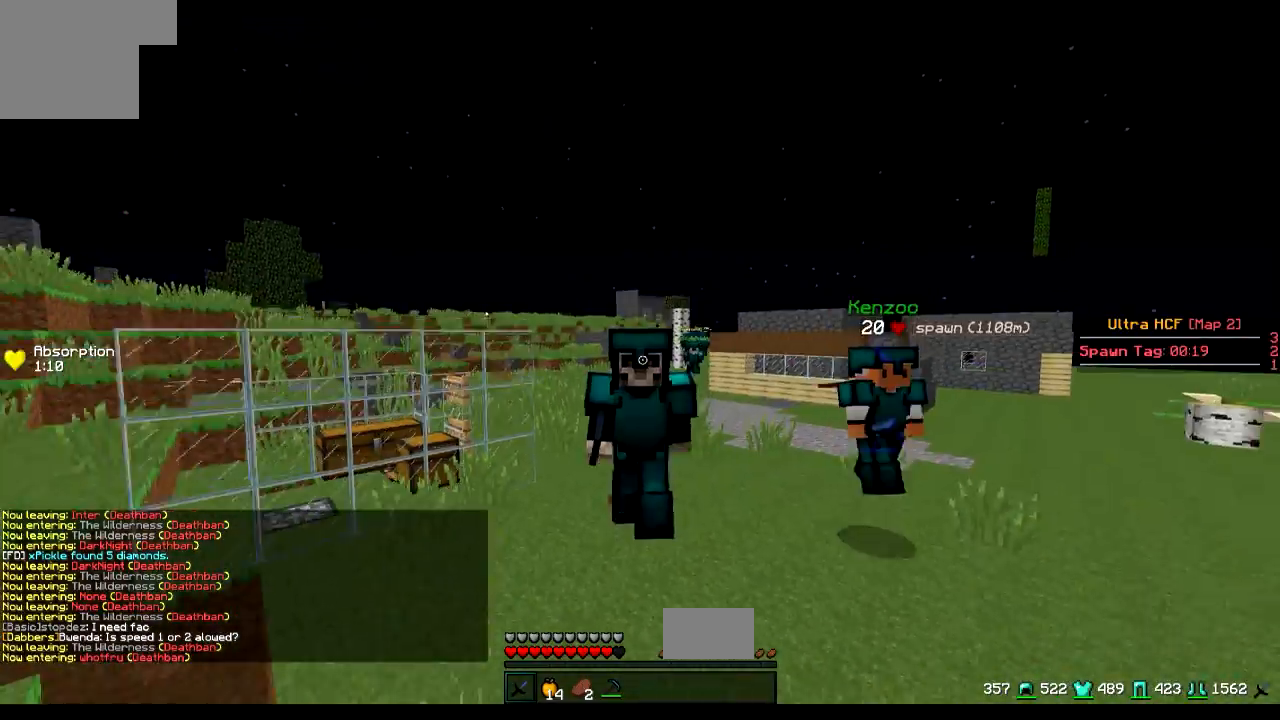
{"keys": ["w"], "events": []}
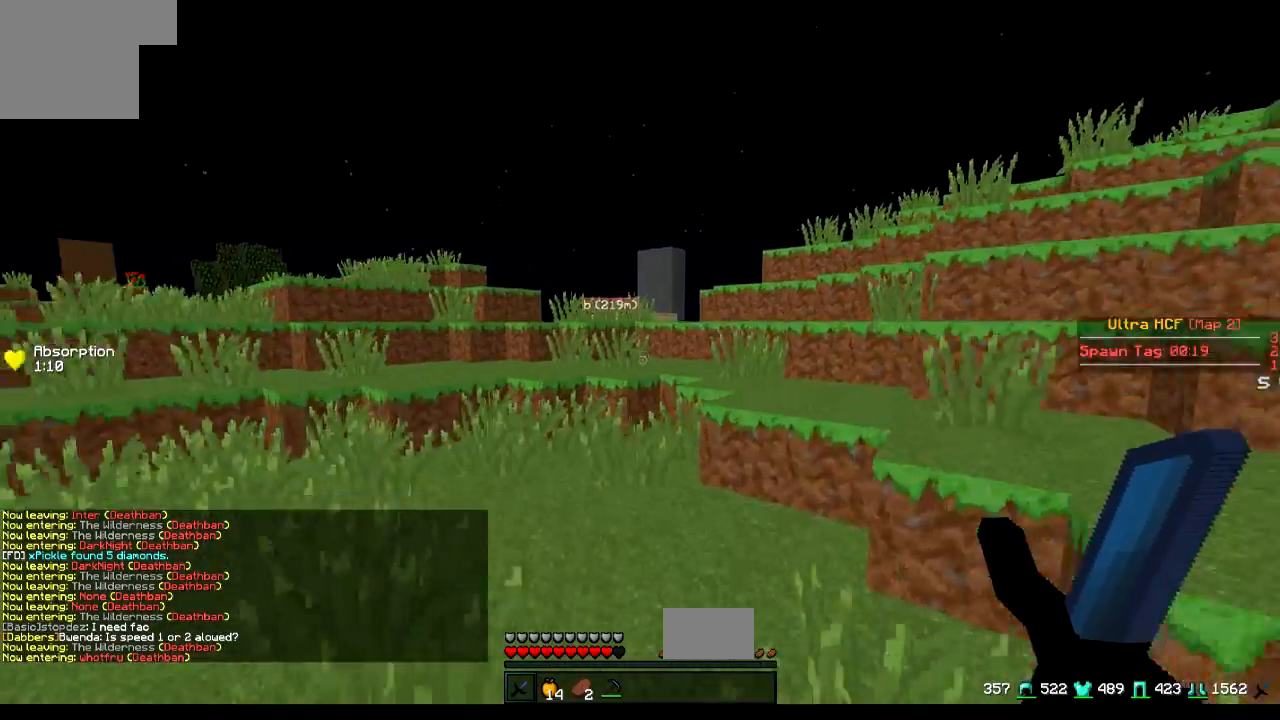
{"keys": ["w"], "events": []}
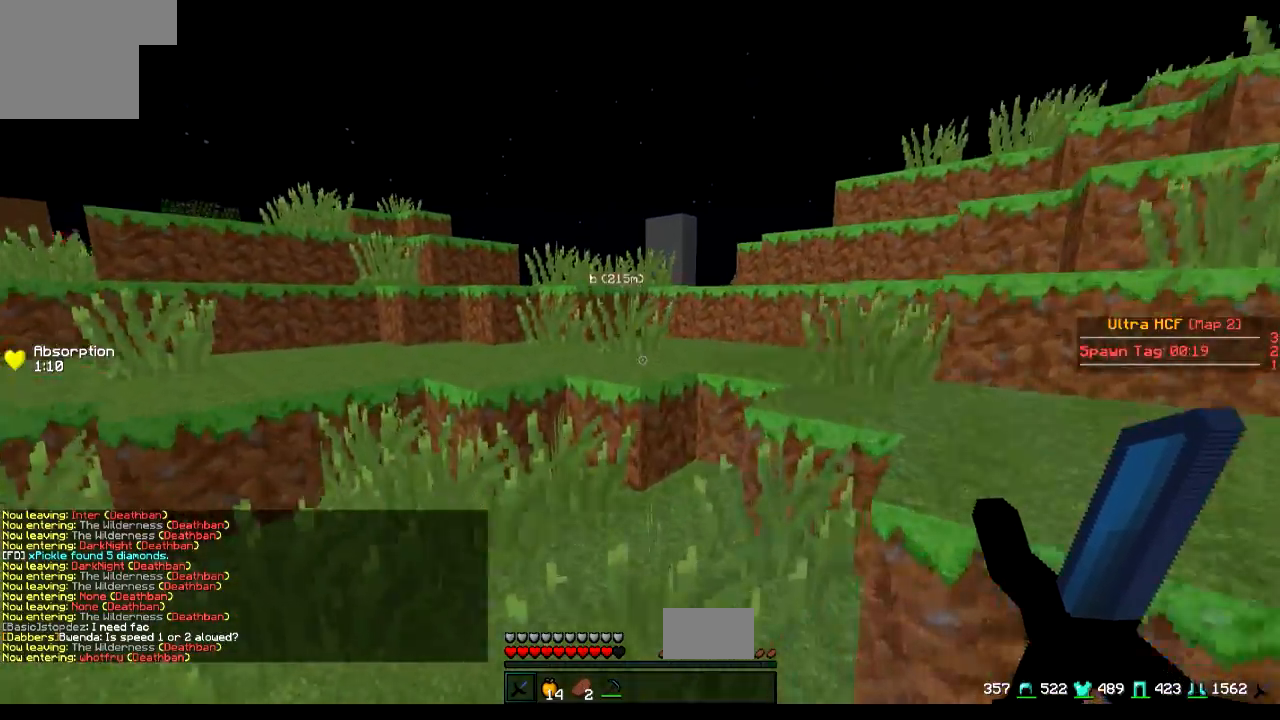
{"keys": ["w"], "events": []}
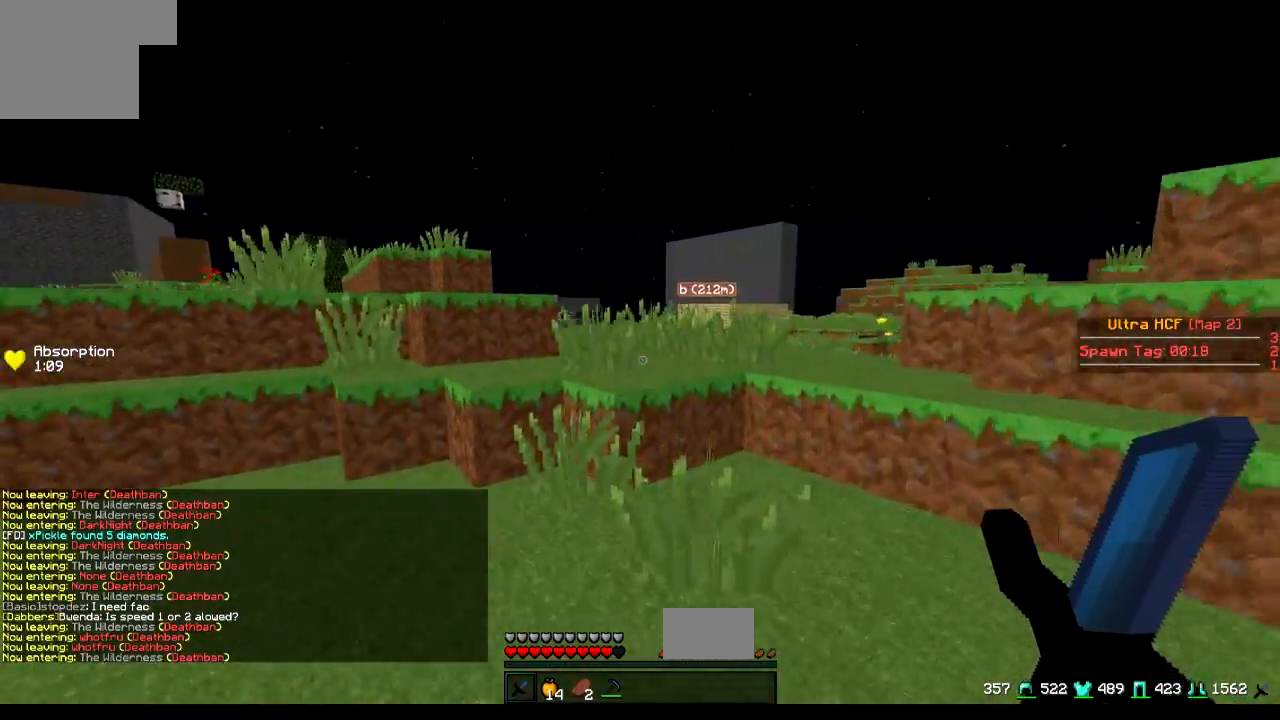
{"keys": ["w"], "events": []}
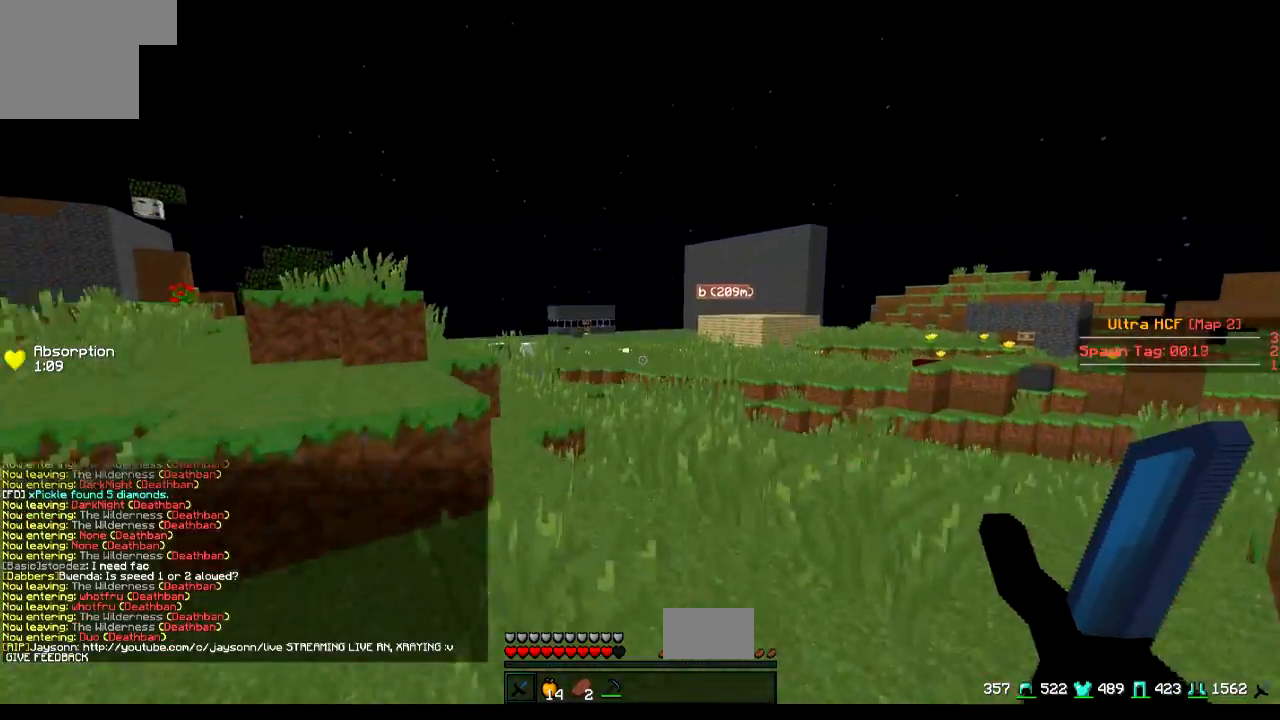
{"keys": ["w"], "events": []}
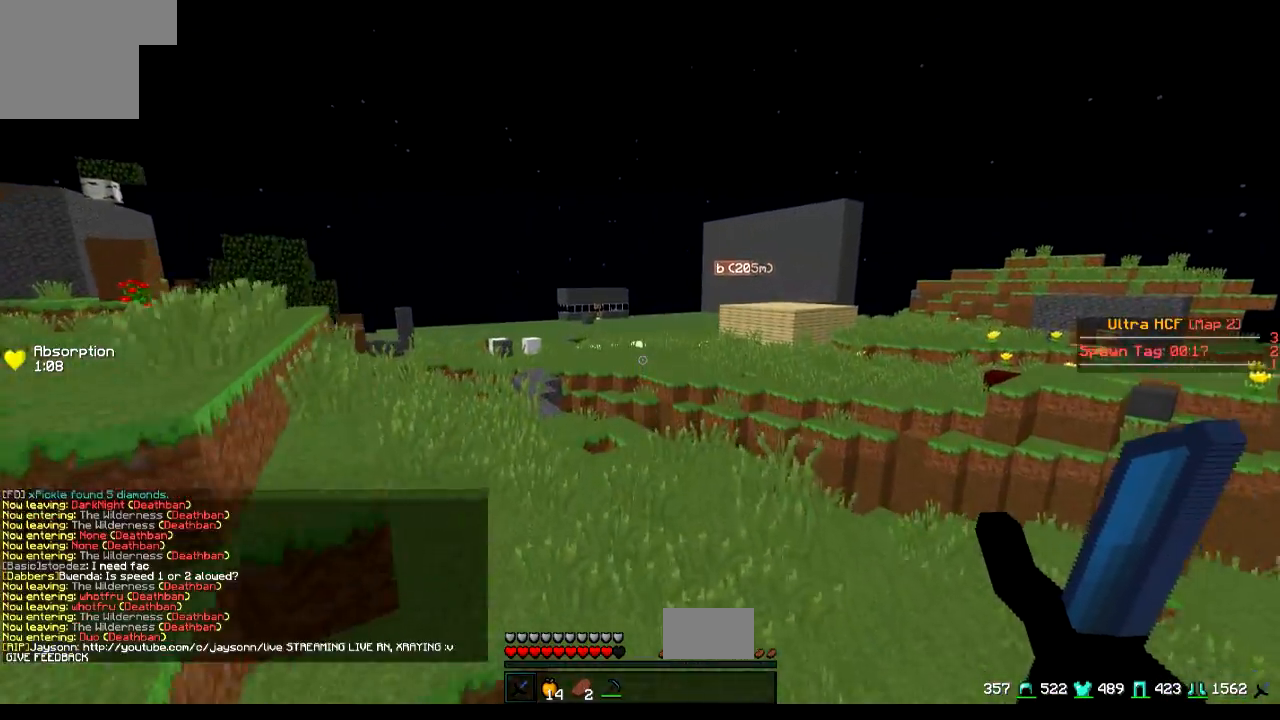
{"keys": ["w"], "events": []}
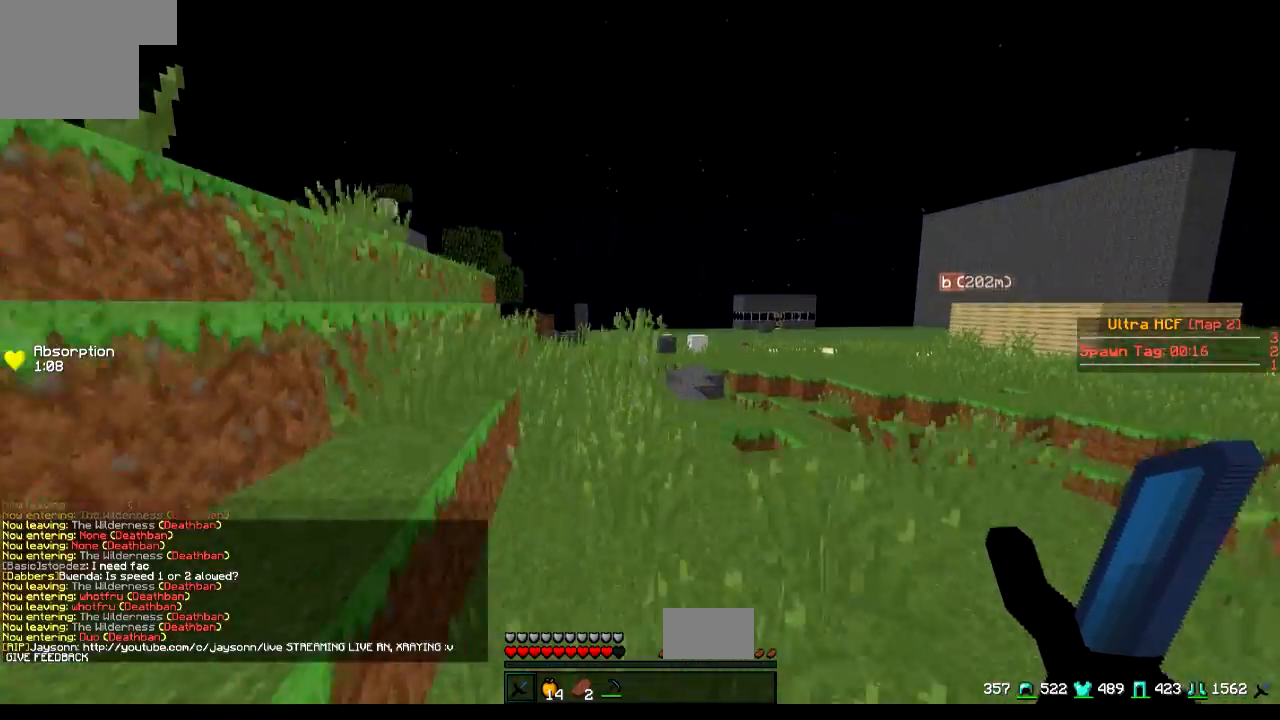
{"keys": ["w"], "events": []}
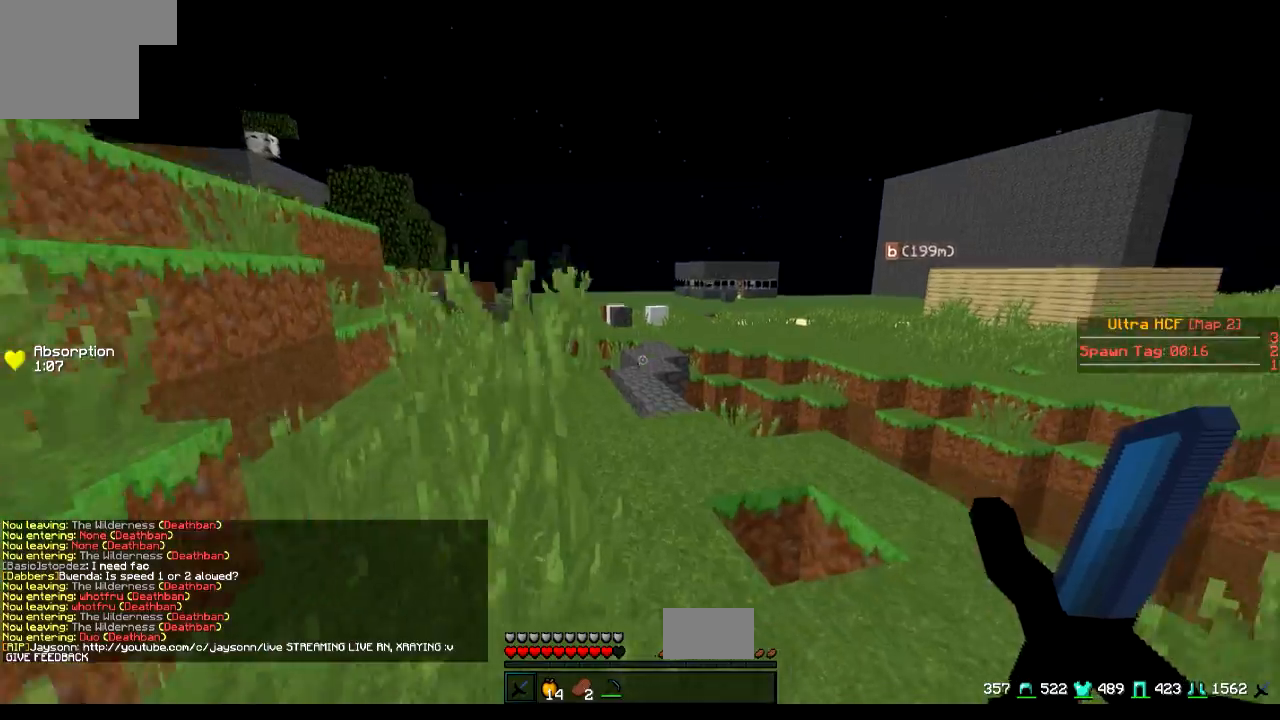
{"keys": ["w"], "events": []}
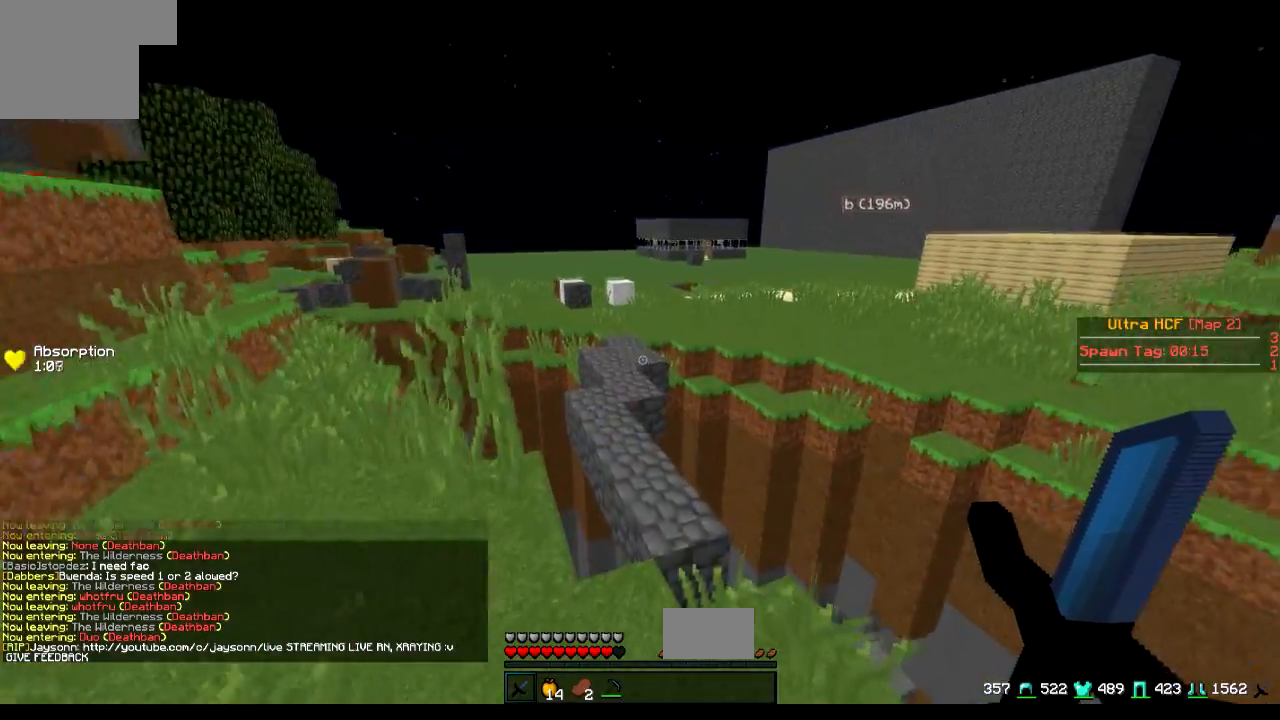
{"keys": ["w"], "events": []}
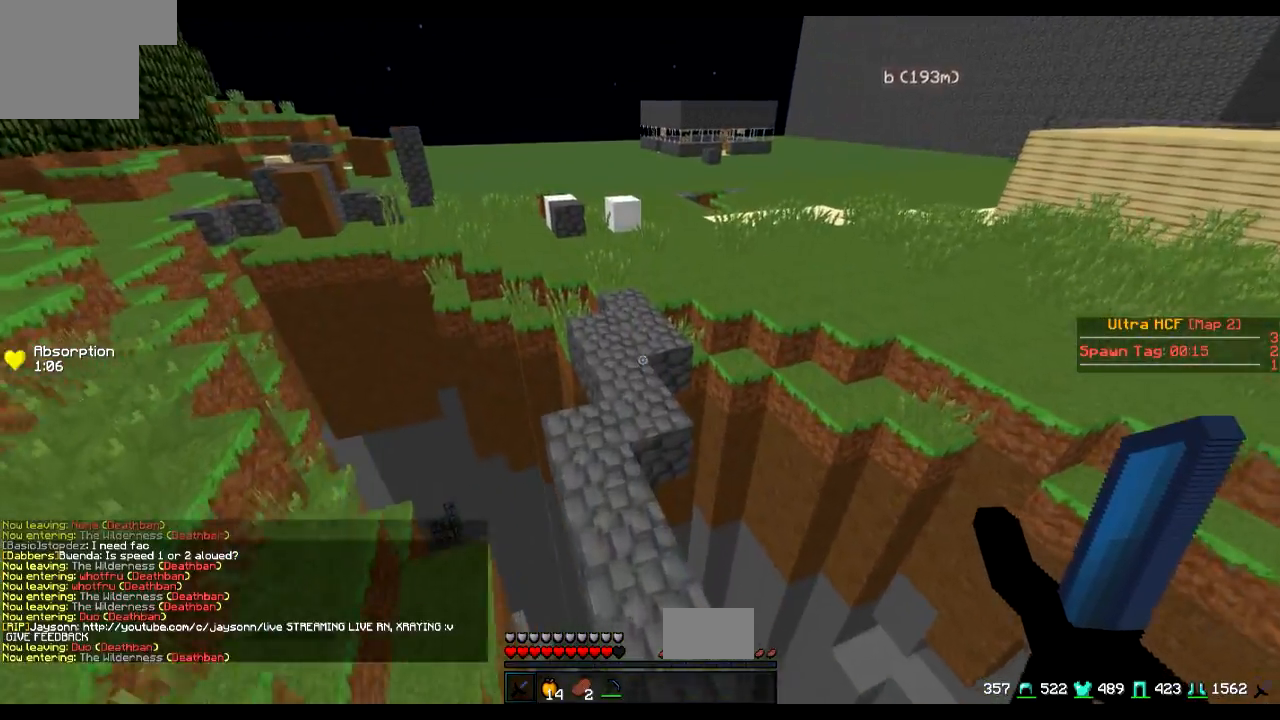
{"keys": ["w"], "events": []}
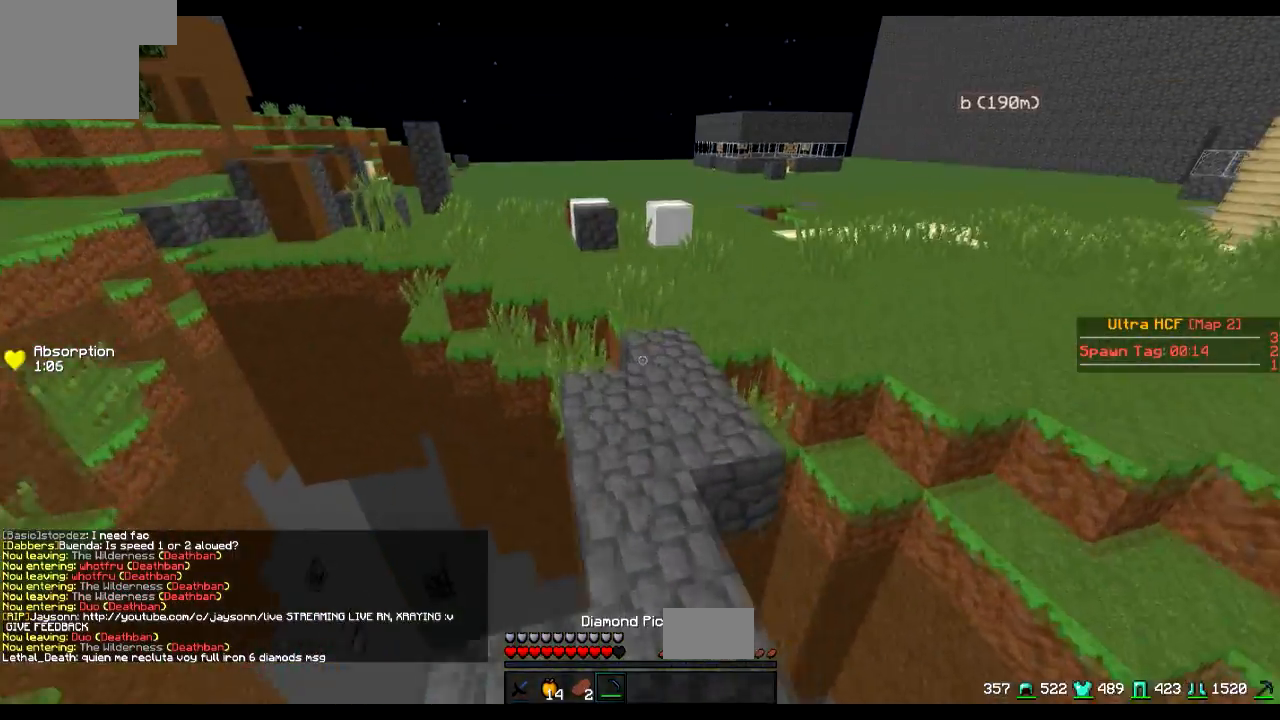
{"keys": ["w"], "events": [[150, "w", "up"], [500, "w", "down"]]}